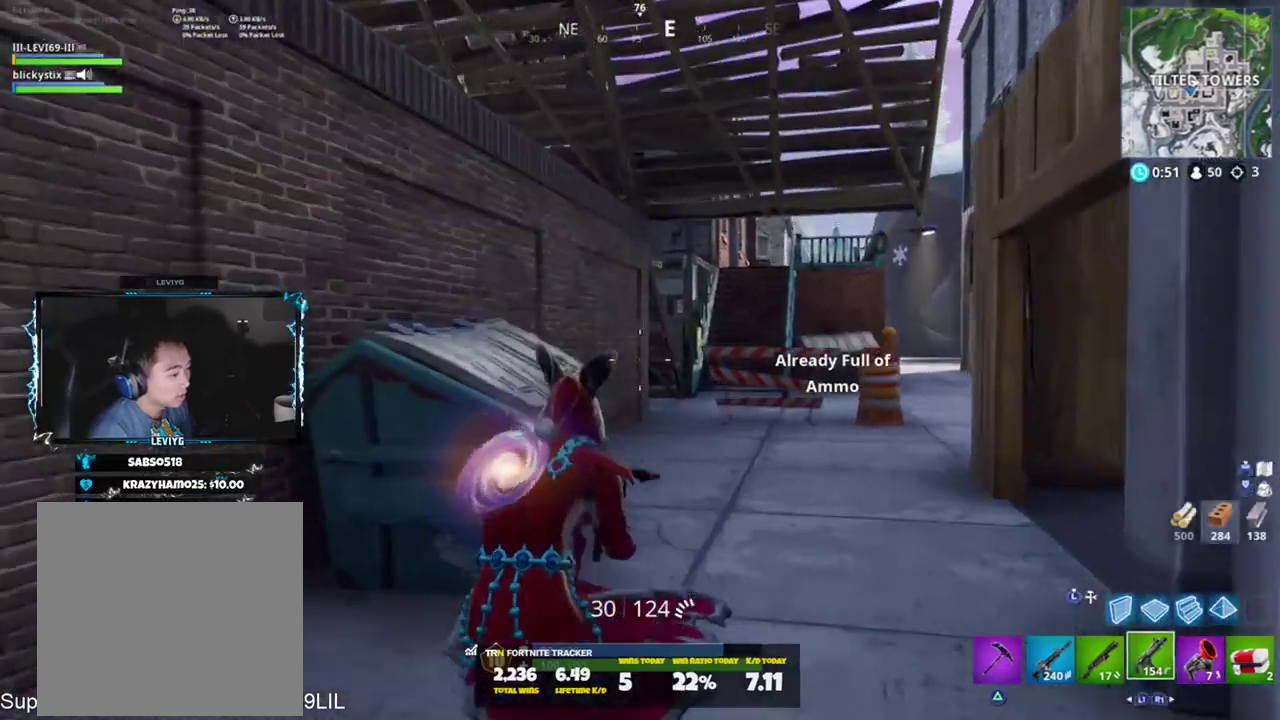
Gameplay with a controller (PlayStation layout); each line is a JSON object with the inputs held at the frame after it. "events" lists button and stick changes between this image and that frame as [ms after this image, input, new state], when the widget could be followed in between.
{"buttons": [], "left_stick": "up", "right_stick": "center", "events": [[17, "CROSS", "up"], [50, "right_stick", "left"], [84, "SQUARE", "down"], [151, "left_stick", "center"], [151, "right_stick", "center"], [184, "SQUARE", "up"], [251, "left_stick", "up"], [351, "R1", "down"], [417, "R1", "up"]]}
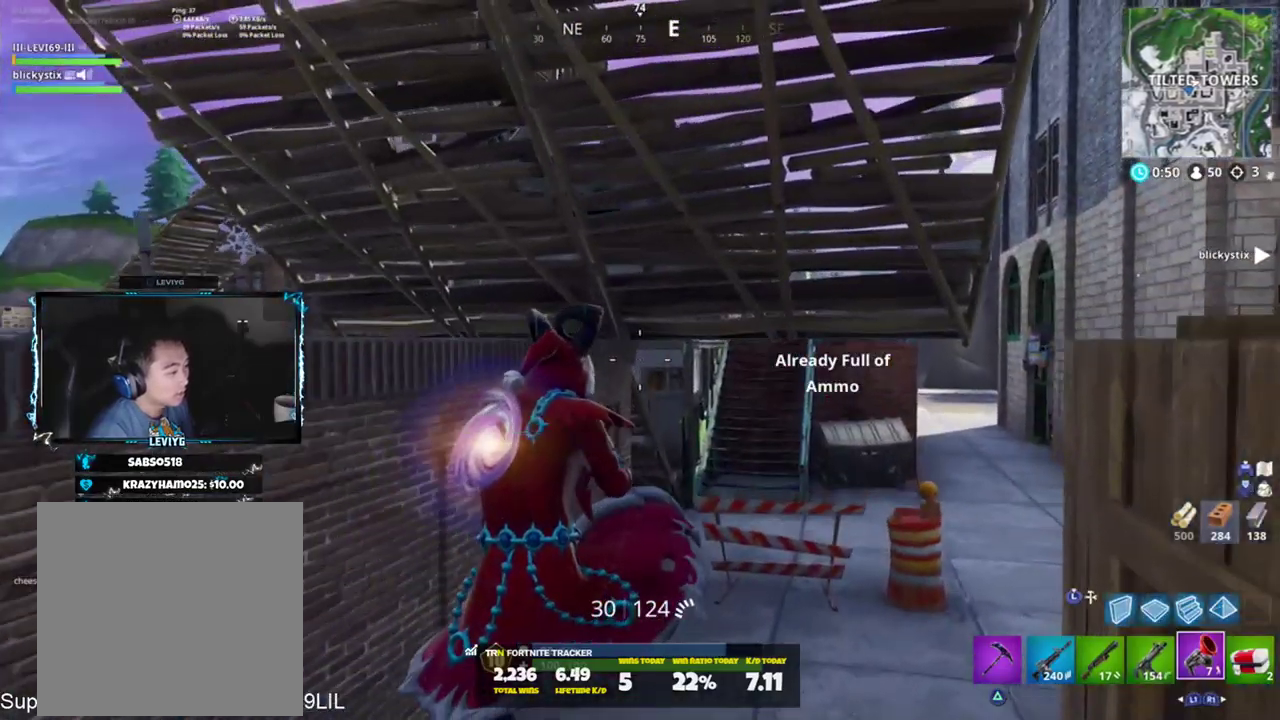
{"buttons": ["R1"], "left_stick": "up", "right_stick": "center", "events": [[83, "SQUARE", "down"], [83, "right_stick", "up-left"], [150, "SQUARE", "up"], [217, "right_stick", "center"], [317, "R1", "down"], [417, "R1", "up"], [484, "R1", "down"]]}
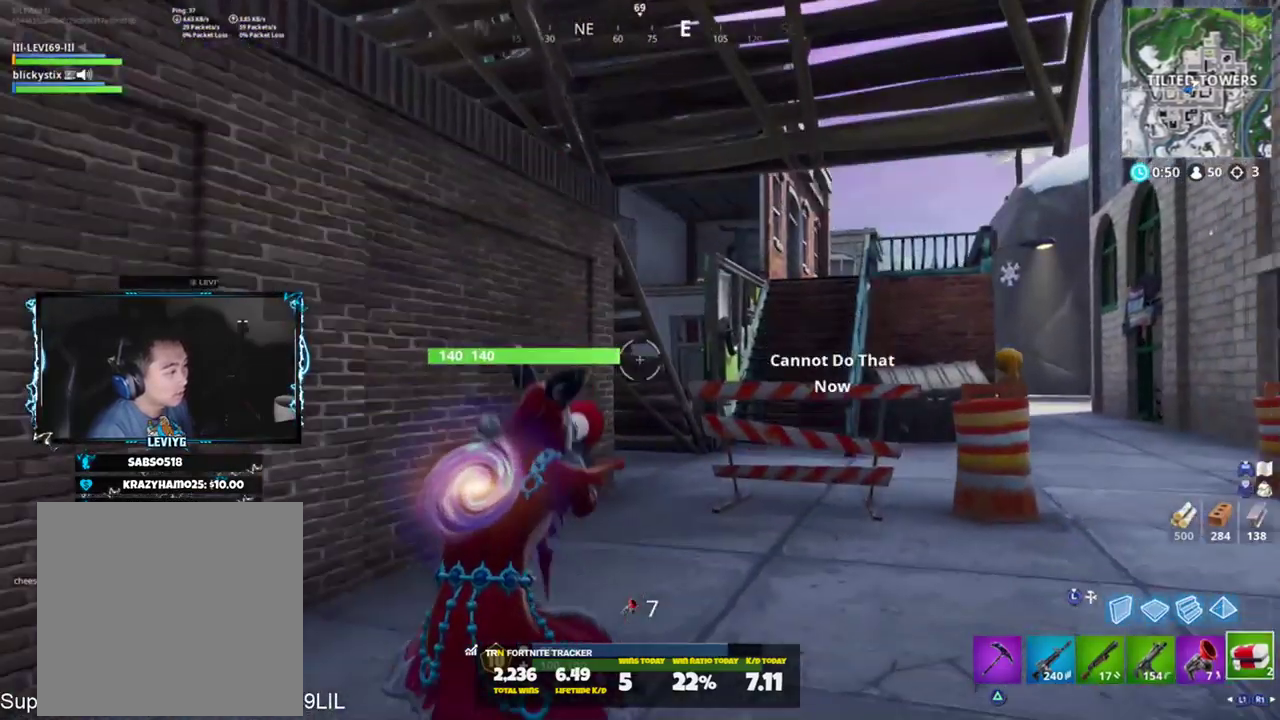
{"buttons": [], "left_stick": "up", "right_stick": "center", "events": [[117, "R1", "up"]]}
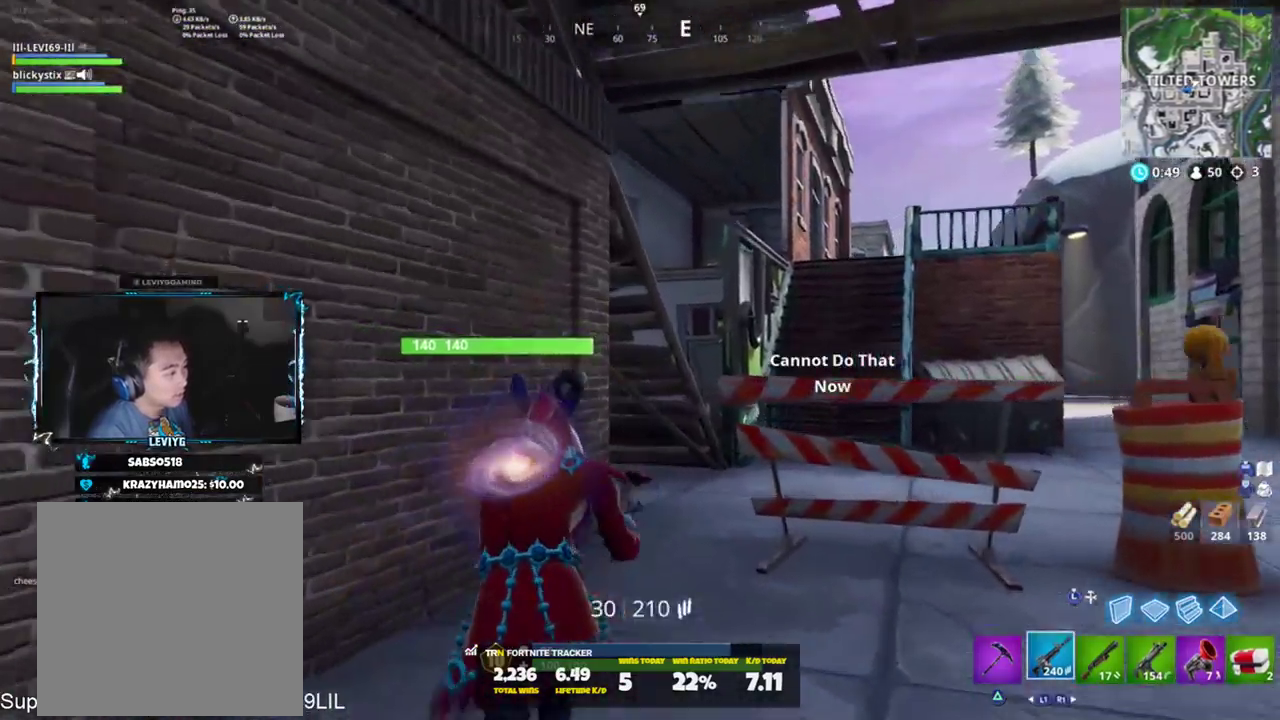
{"buttons": [], "left_stick": "up", "right_stick": "center", "events": [[217, "CROSS", "down"], [217, "right_stick", "down-right"], [317, "CROSS", "up"], [384, "SQUARE", "down"], [417, "right_stick", "center"], [450, "SQUARE", "up"]]}
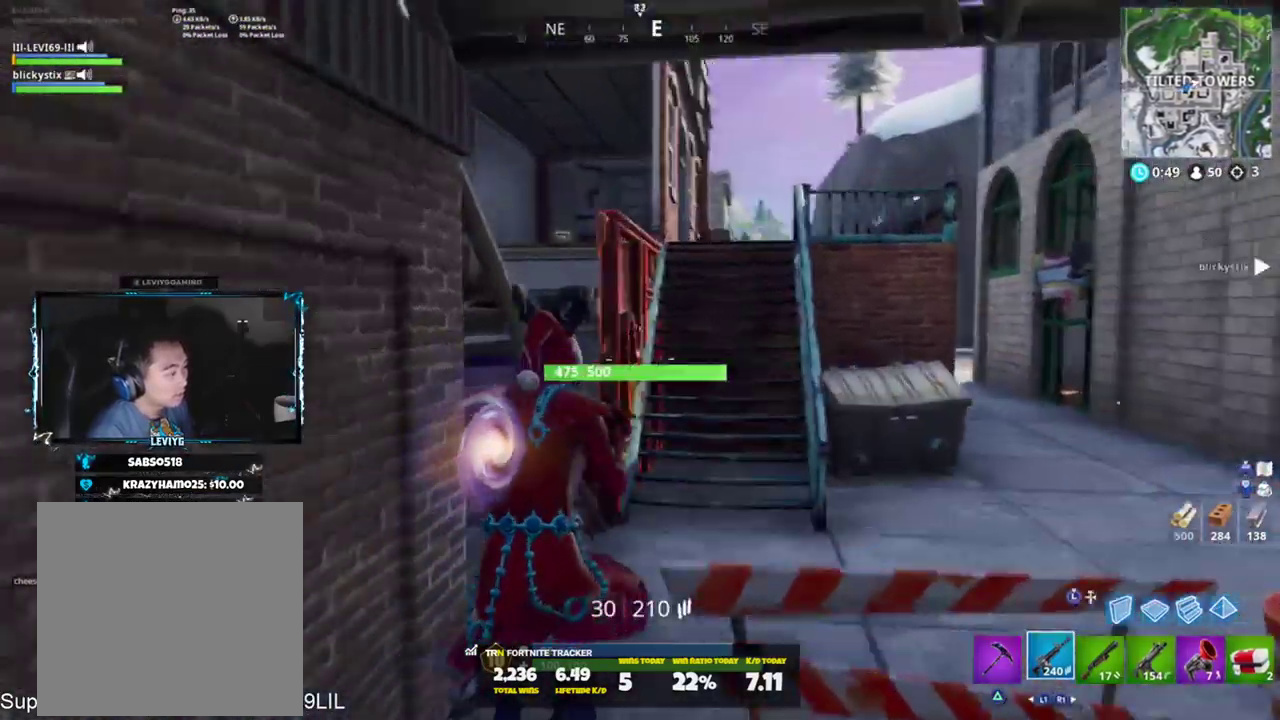
{"buttons": [], "left_stick": "up-right", "right_stick": "up", "events": [[284, "right_stick", "up"], [417, "left_stick", "up-right"]]}
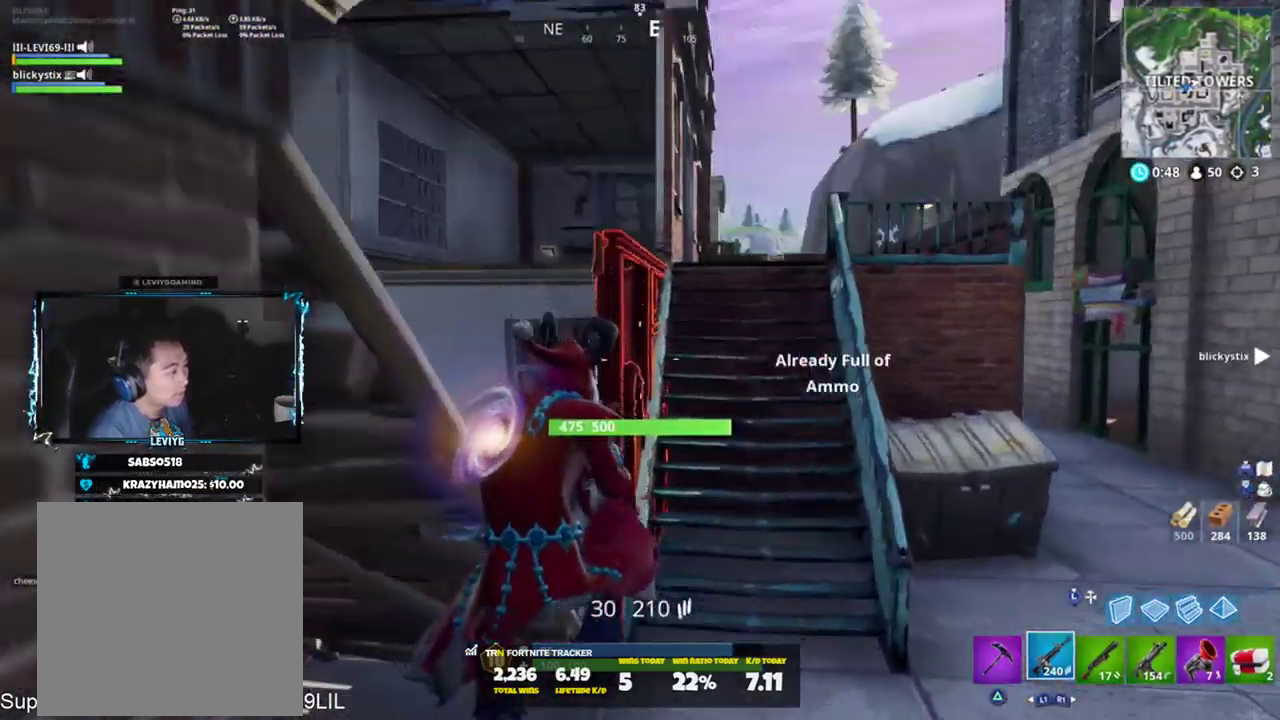
{"buttons": [], "left_stick": "up-right", "right_stick": "down-left", "events": [[34, "right_stick", "center"], [334, "right_stick", "left"], [367, "CROSS", "down"], [401, "right_stick", "down-left"], [434, "CROSS", "up"]]}
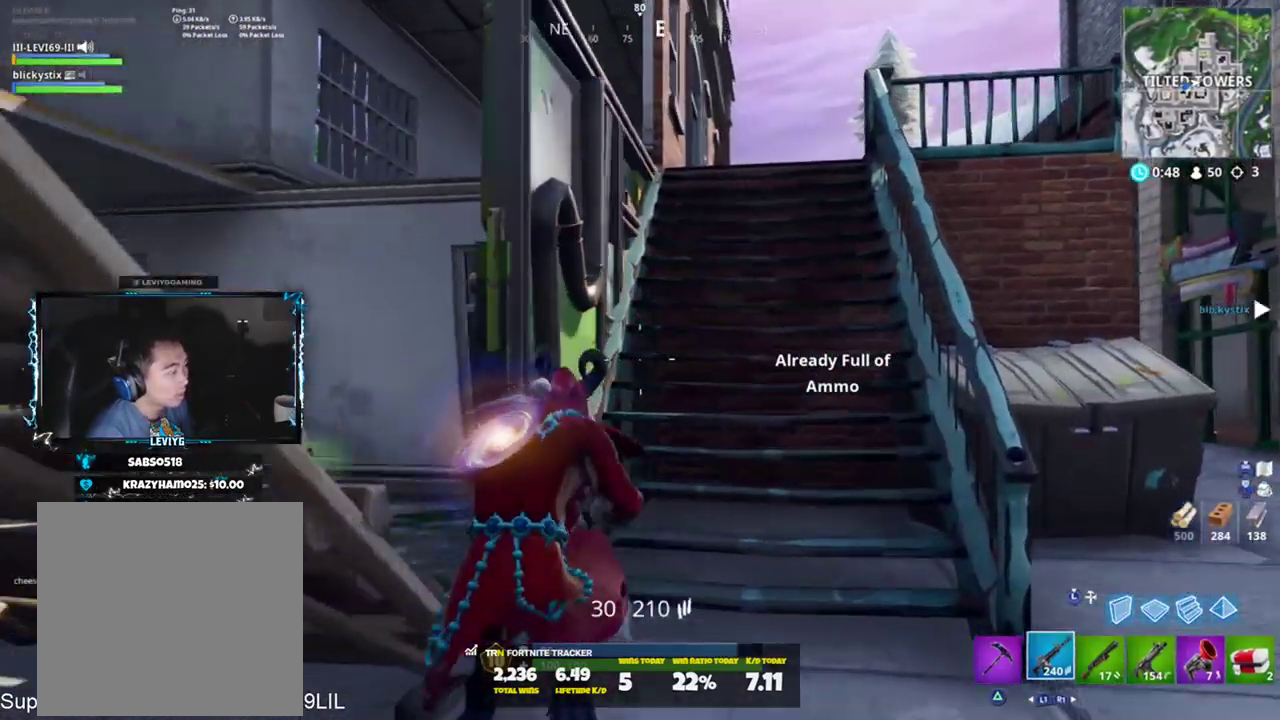
{"buttons": [], "left_stick": "up", "right_stick": "center", "events": [[33, "right_stick", "center"], [433, "left_stick", "up"]]}
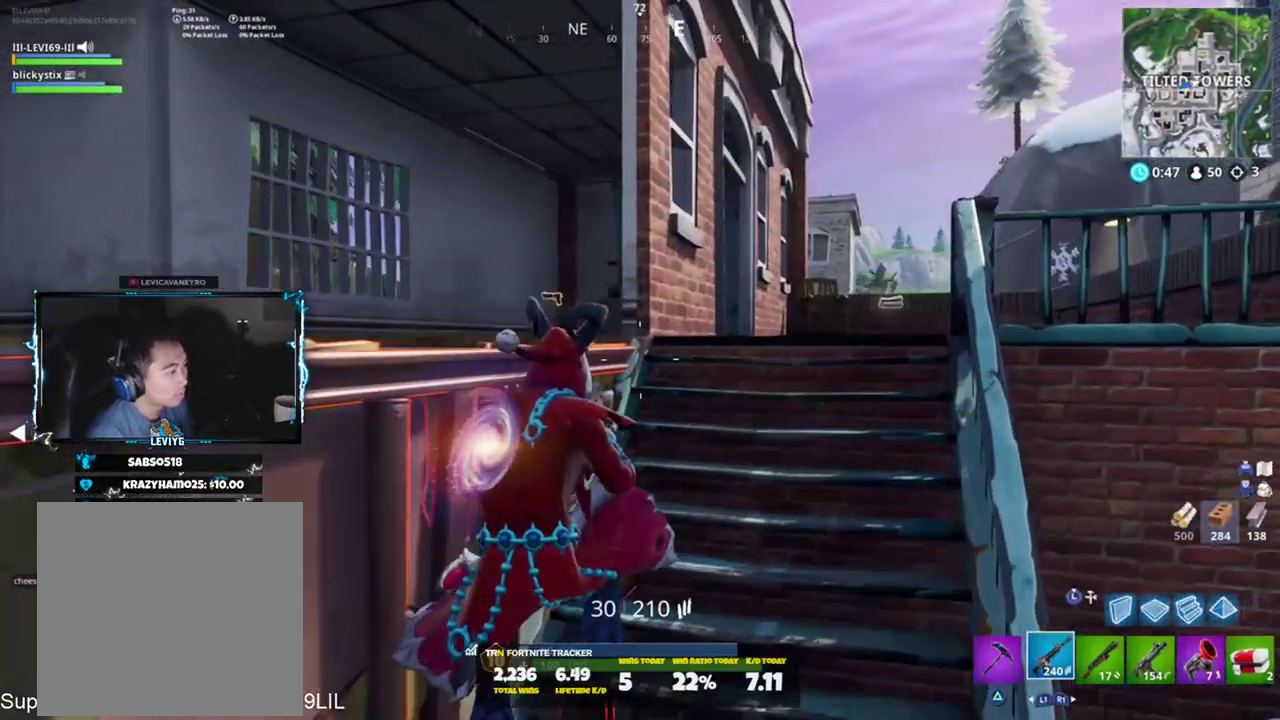
{"buttons": [], "left_stick": "up-right", "right_stick": "center", "events": [[167, "left_stick", "up-right"], [200, "CROSS", "down"], [200, "right_stick", "down"], [217, "CROSS", "up"], [300, "right_stick", "left"], [401, "right_stick", "center"]]}
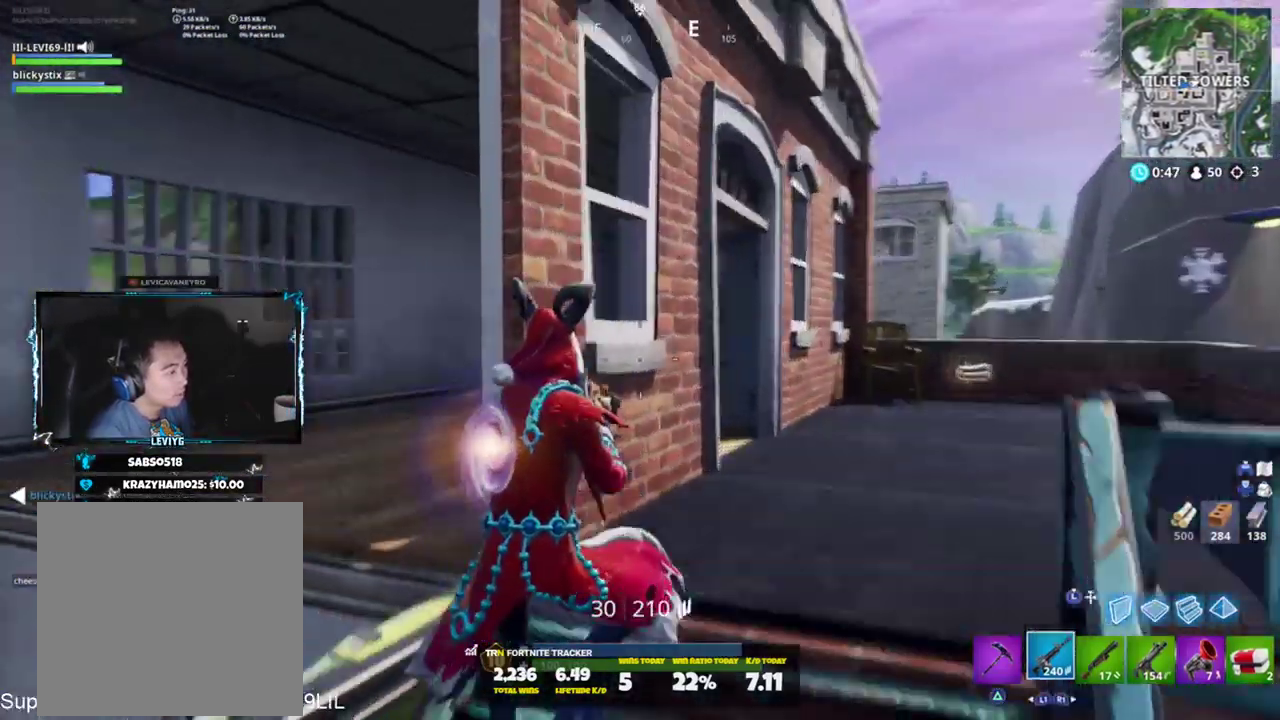
{"buttons": [], "left_stick": "up-right", "right_stick": "left", "events": [[417, "right_stick", "left"]]}
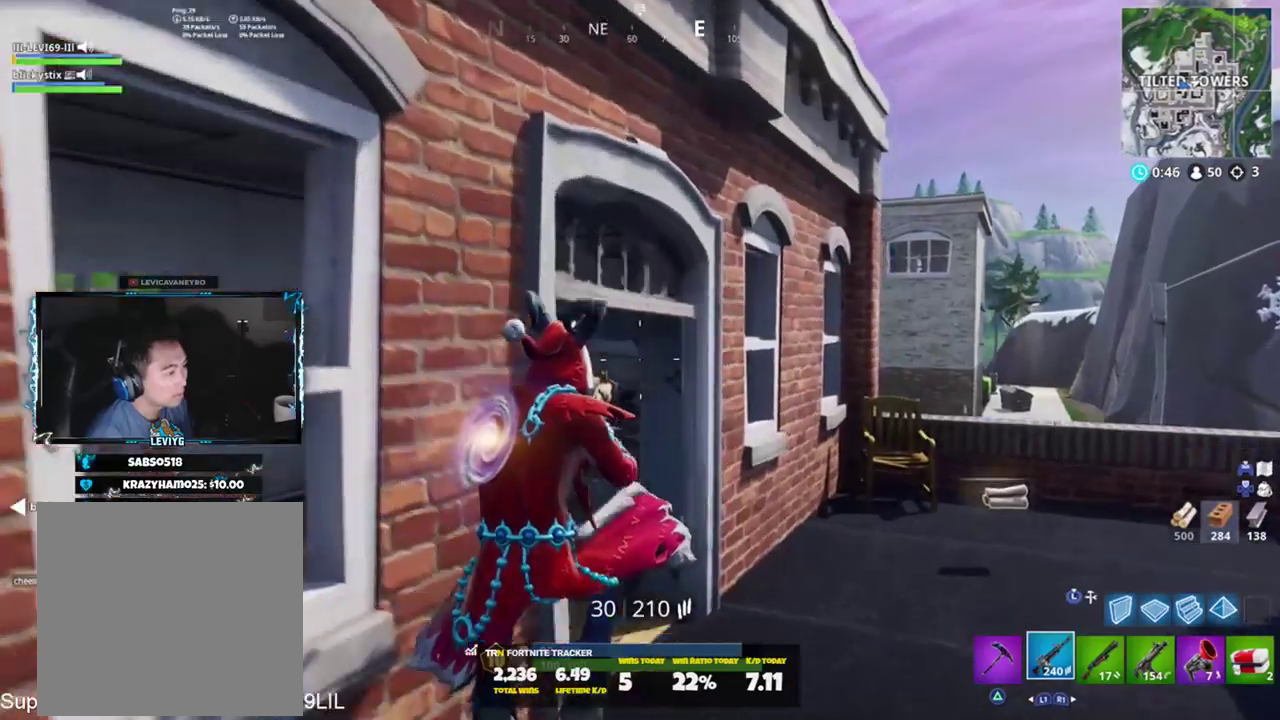
{"buttons": [], "left_stick": "up-right", "right_stick": "center", "events": [[117, "right_stick", "center"], [200, "R1", "down"], [284, "R1", "up"], [351, "R1", "down"], [451, "R1", "up"]]}
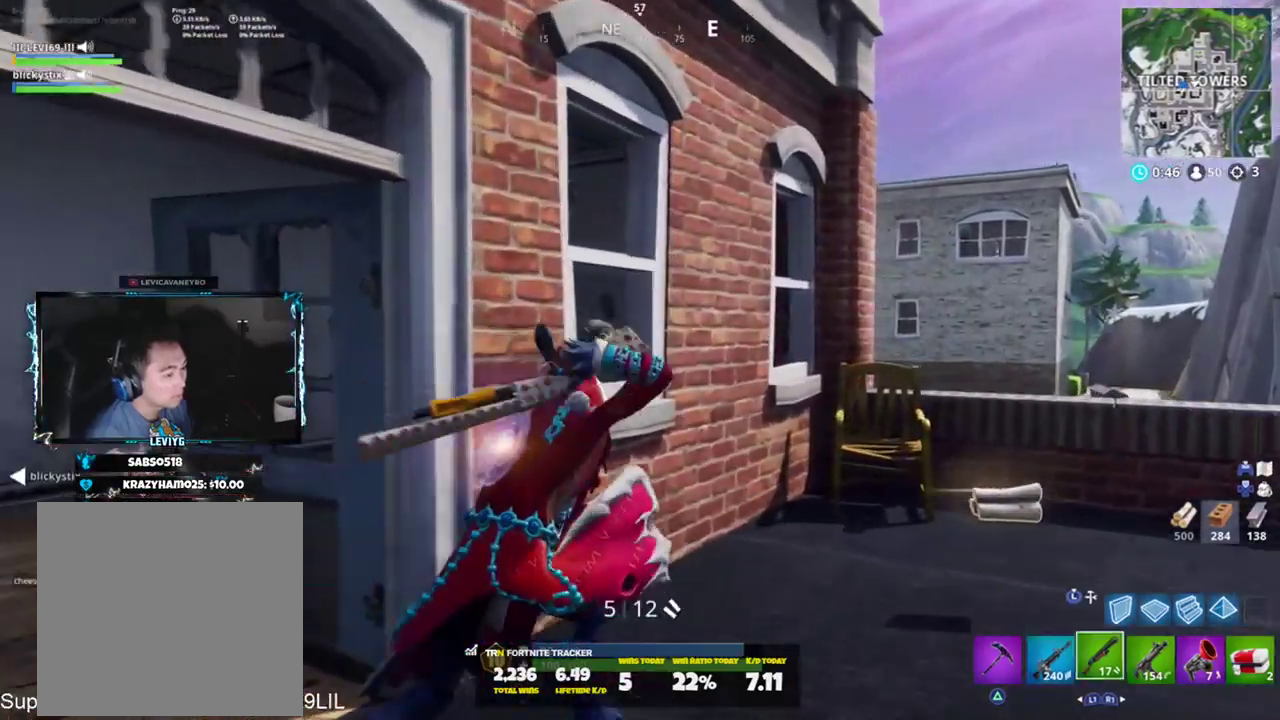
{"buttons": [], "left_stick": "up-right", "right_stick": "center", "events": [[50, "R1", "down"], [133, "R1", "up"]]}
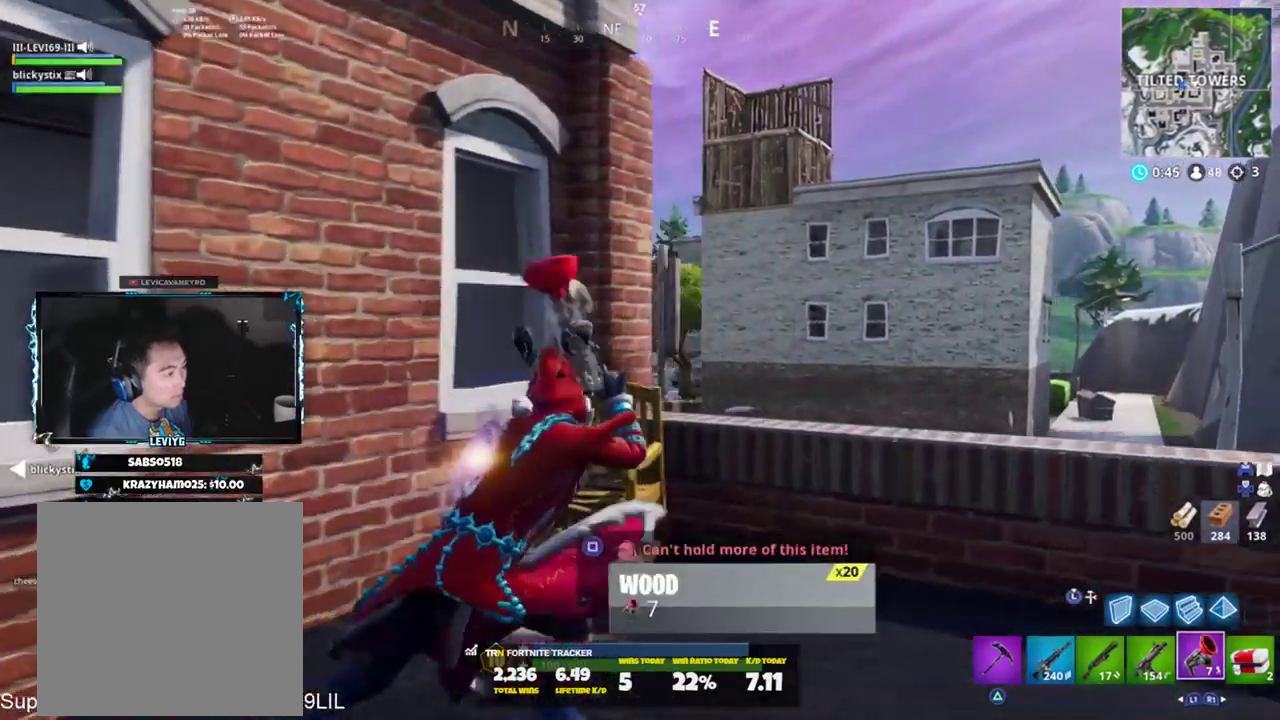
{"buttons": [], "left_stick": "up", "right_stick": "up", "events": [[50, "right_stick", "up"], [84, "CROSS", "down"], [184, "CROSS", "up"], [384, "left_stick", "up"]]}
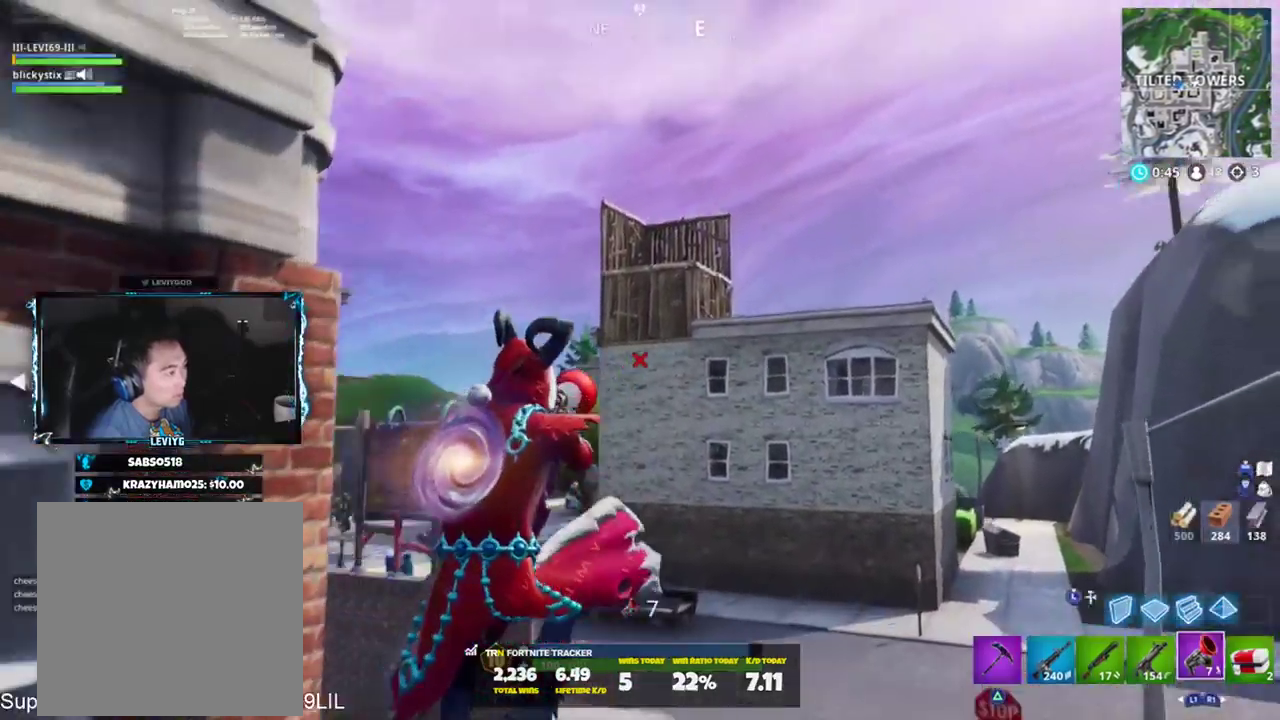
{"buttons": [], "left_stick": "up-left", "right_stick": "up", "events": [[300, "left_stick", "up-left"]]}
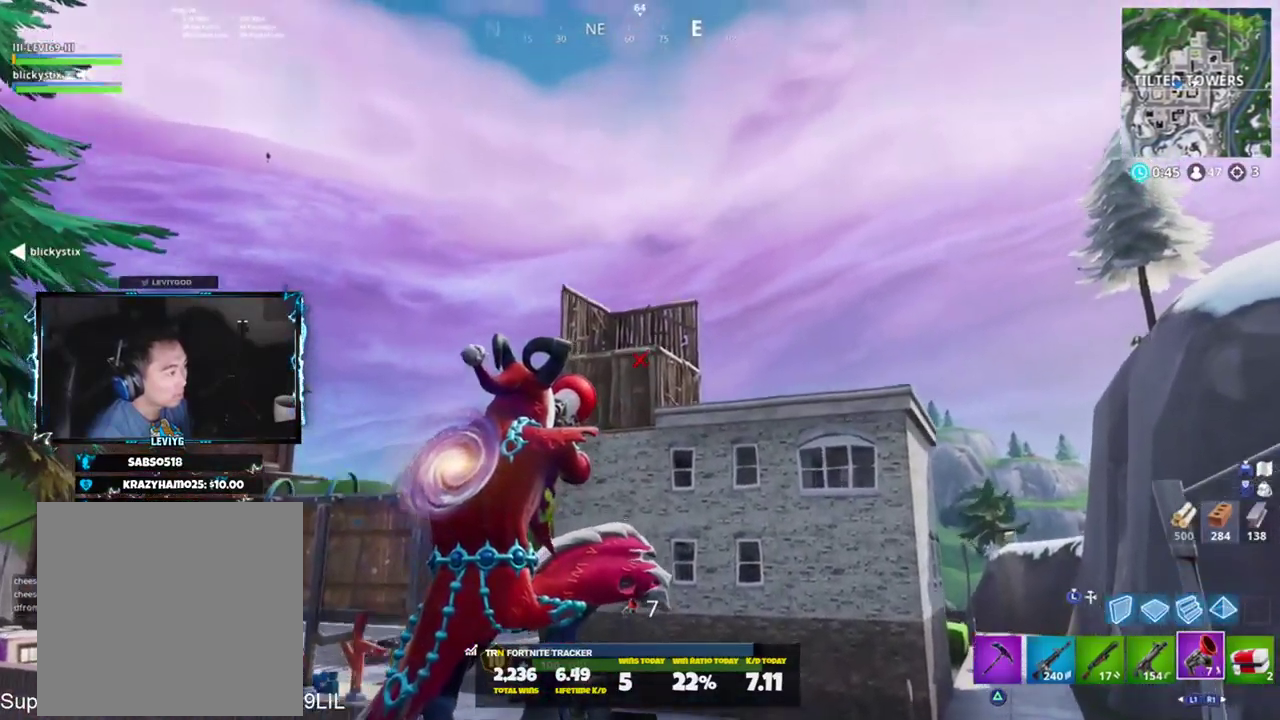
{"buttons": ["L3"], "left_stick": "up", "right_stick": "center", "events": [[217, "L3", "down"], [250, "right_stick", "center"], [317, "L3", "up"], [351, "L2", "down"], [384, "left_stick", "up"], [501, "L2", "up"], [501, "L3", "down"]]}
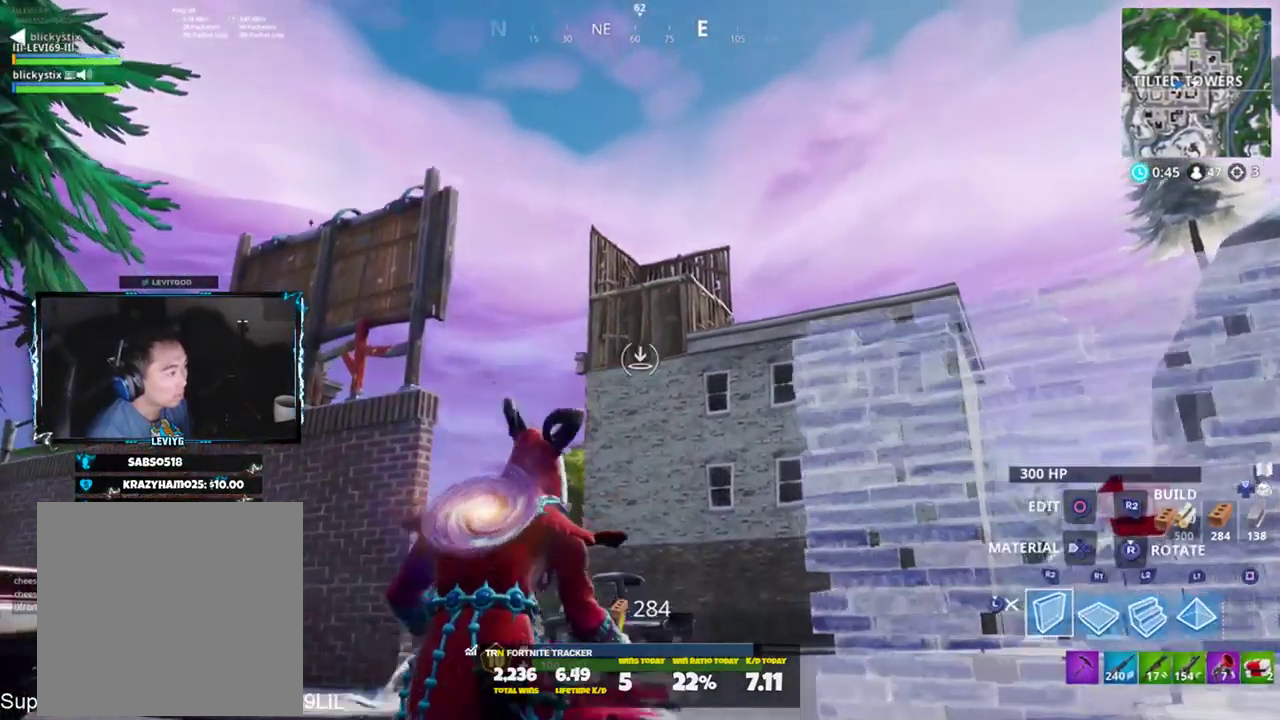
{"buttons": [], "left_stick": "up", "right_stick": "center", "events": [[83, "right_stick", "up"], [116, "L3", "up"], [300, "right_stick", "center"]]}
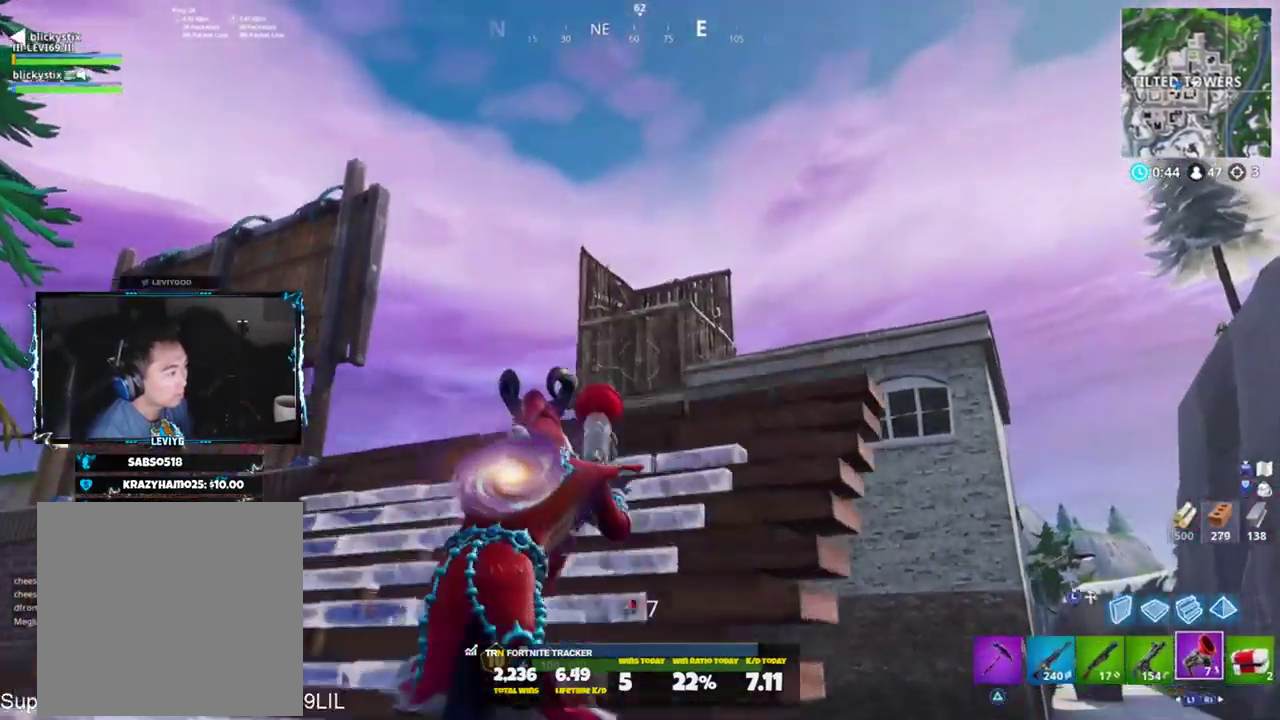
{"buttons": ["R2"], "left_stick": "up", "right_stick": "center", "events": [[317, "R2", "down"]]}
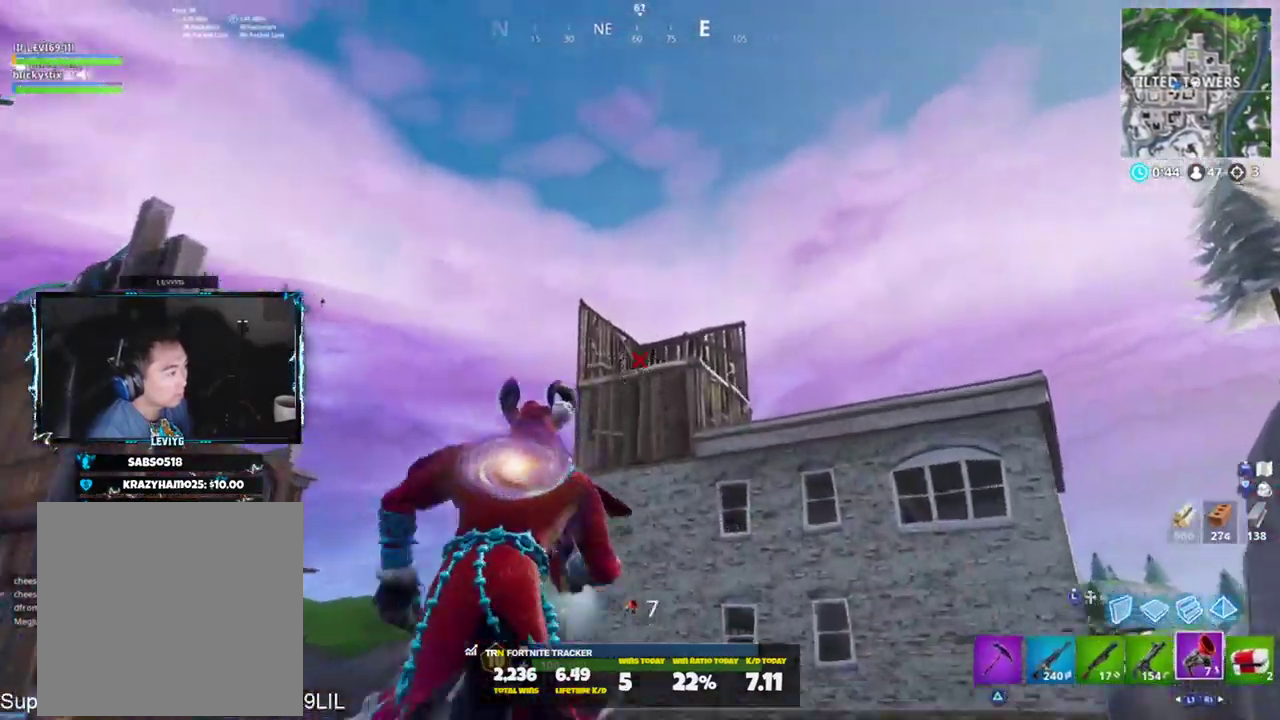
{"buttons": ["L1", "R2"], "left_stick": "up", "right_stick": "down", "events": [[150, "right_stick", "down"], [433, "L1", "down"]]}
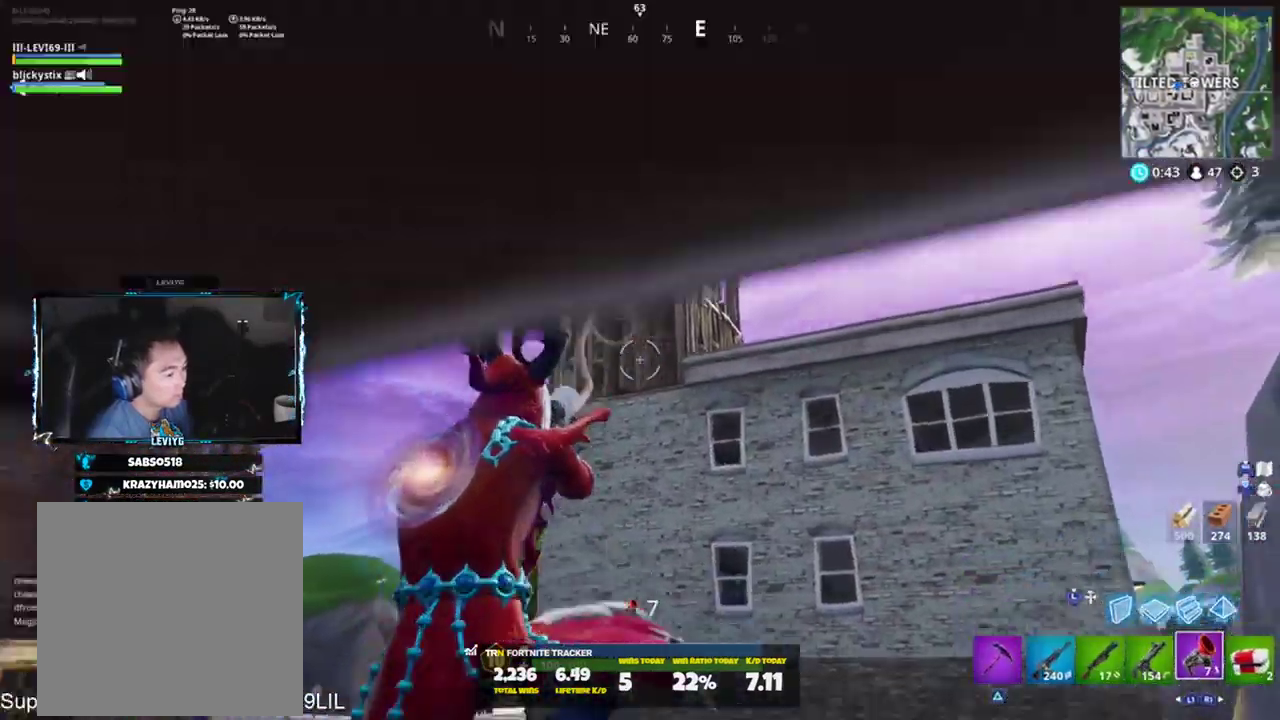
{"buttons": [], "left_stick": "up", "right_stick": "down", "events": [[50, "L1", "up"], [50, "R2", "up"], [150, "L1", "down"], [217, "L1", "up"], [317, "L1", "down"], [384, "L1", "up"]]}
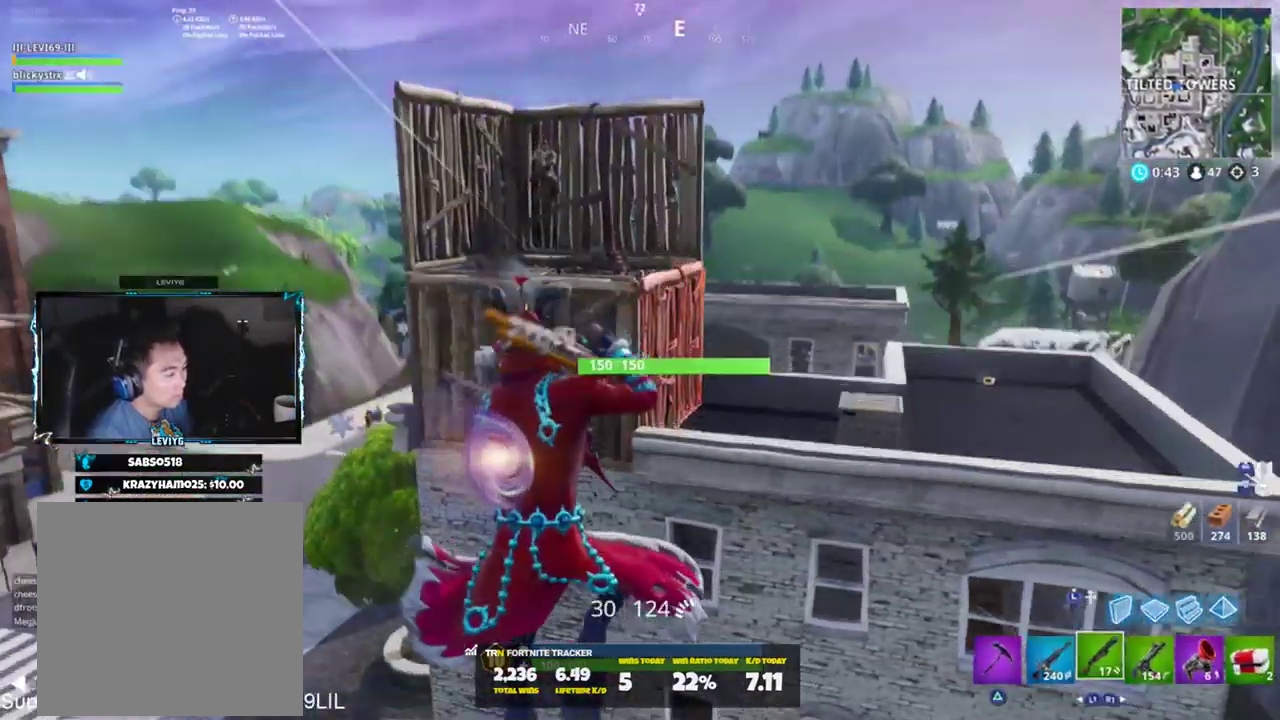
{"buttons": ["R2"], "left_stick": "up", "right_stick": "down", "events": [[183, "right_stick", "center"], [367, "right_stick", "right"], [483, "R2", "down"], [483, "right_stick", "down"]]}
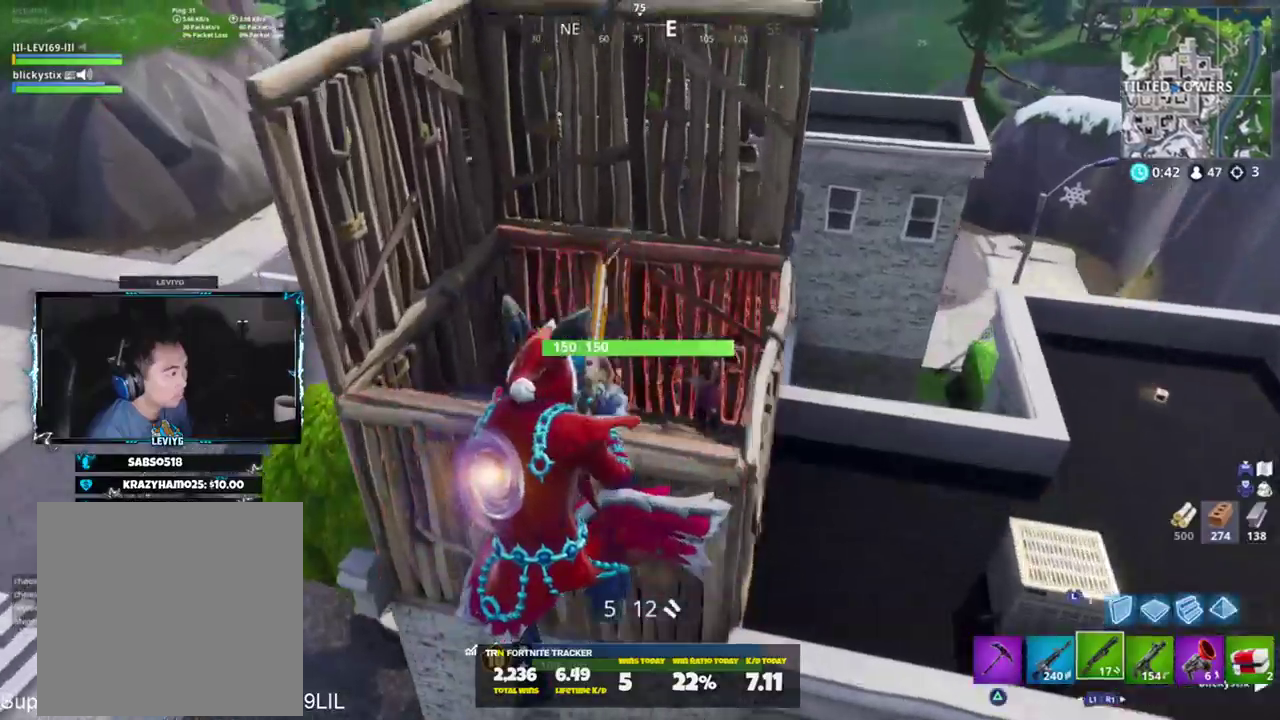
{"buttons": ["CROSS", "R2"], "left_stick": "up-left", "right_stick": "right", "events": [[50, "L3", "down"], [117, "R2", "up"], [167, "L3", "up"], [167, "R1", "down"], [167, "right_stick", "center"], [217, "left_stick", "up-left"], [250, "right_stick", "up"], [284, "R1", "up"], [284, "R2", "down"], [417, "right_stick", "right"], [484, "CROSS", "down"]]}
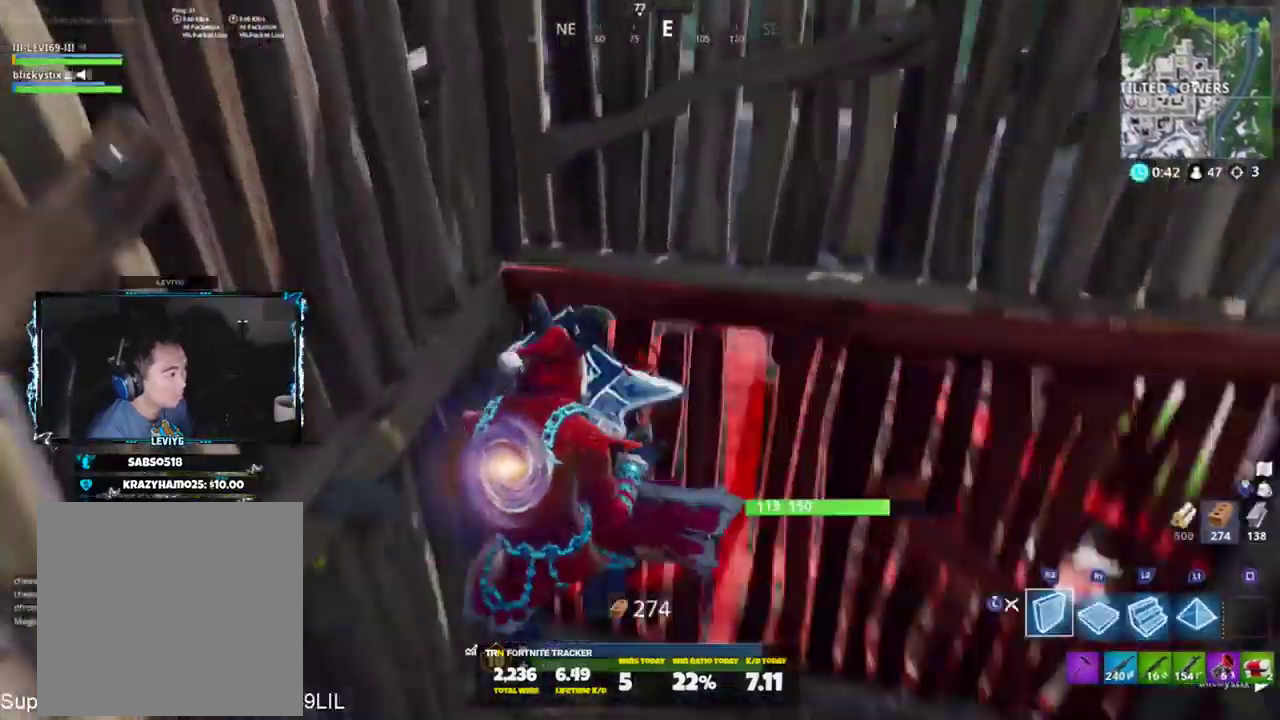
{"buttons": ["R2"], "left_stick": "up-right", "right_stick": "up", "events": [[16, "left_stick", "up"], [16, "right_stick", "center"], [83, "CROSS", "up"], [217, "right_stick", "up-right"], [350, "CROSS", "down"], [350, "left_stick", "up-right"], [350, "right_stick", "up"], [450, "CROSS", "up"]]}
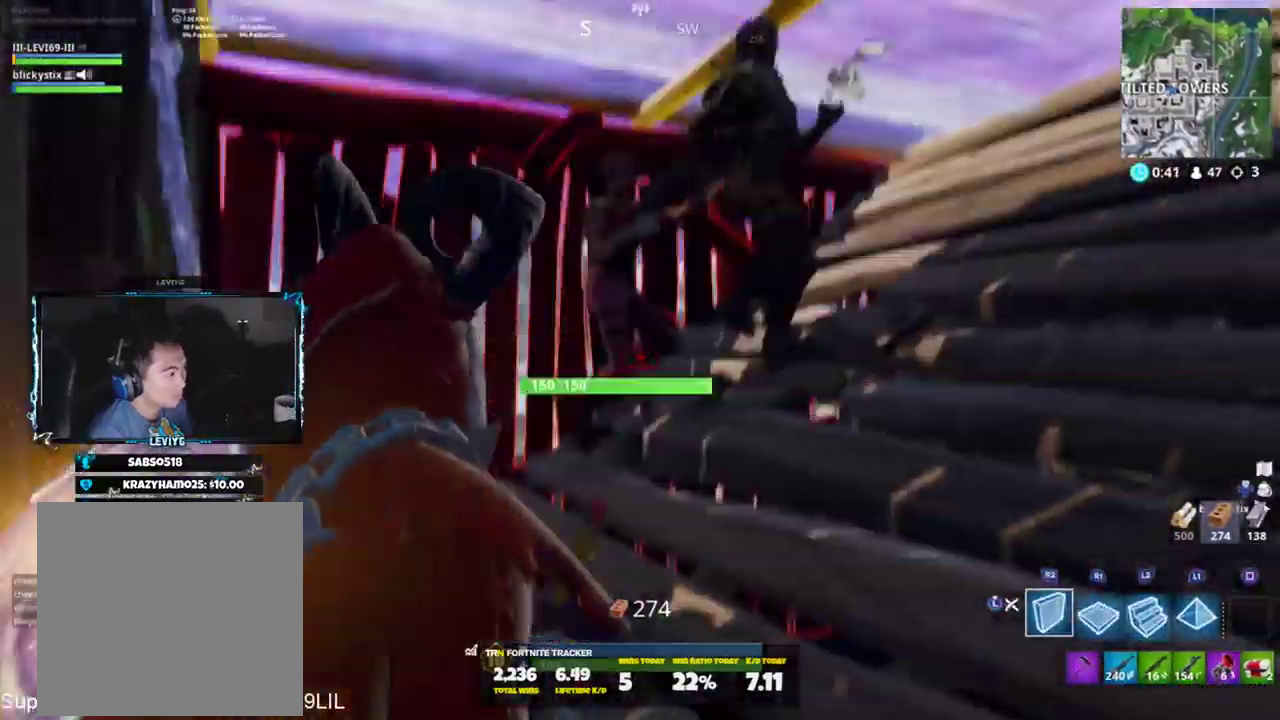
{"buttons": ["R1"], "left_stick": "down-right", "right_stick": "up", "events": [[17, "right_stick", "center"], [217, "R2", "up"], [217, "right_stick", "down-right"], [284, "R1", "down"], [351, "R1", "up"], [351, "left_stick", "down-right"], [384, "right_stick", "up"], [417, "R1", "down"]]}
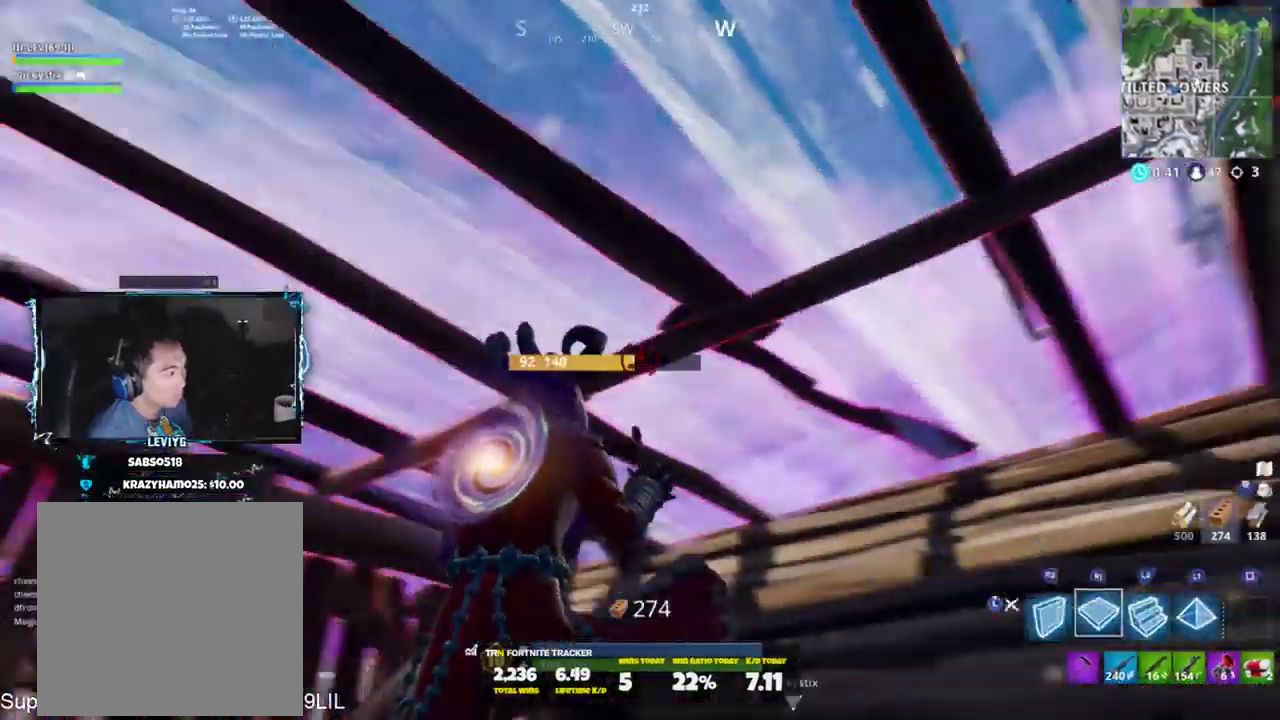
{"buttons": [], "left_stick": "up-left", "right_stick": "center", "events": [[16, "R1", "up"], [16, "left_stick", "down"], [16, "right_stick", "center"], [116, "SQUARE", "down"], [116, "right_stick", "down-right"], [150, "left_stick", "down-left"], [183, "SQUARE", "up"], [217, "right_stick", "down-left"], [367, "left_stick", "up-left"], [383, "TRIANGLE", "down"], [383, "right_stick", "center"], [450, "TRIANGLE", "up"]]}
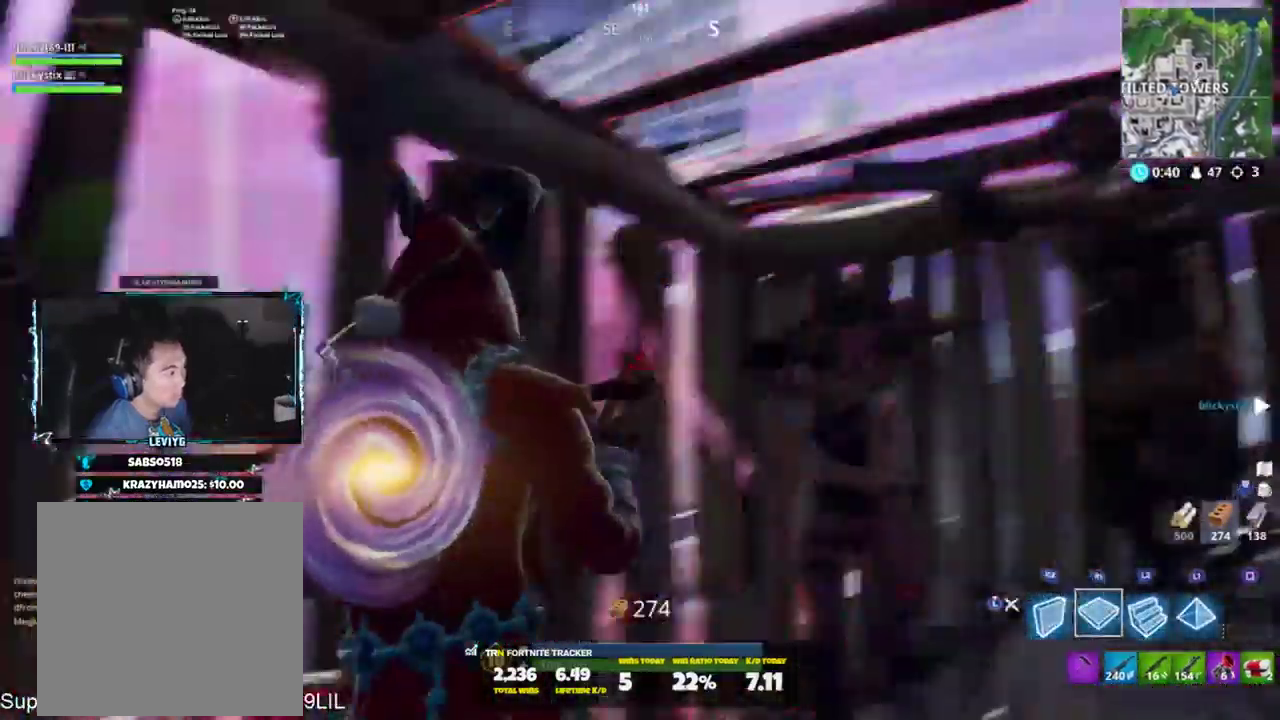
{"buttons": [], "left_stick": "up", "right_stick": "up-right", "events": [[84, "L1", "down"], [84, "left_stick", "up"], [117, "right_stick", "right"], [217, "L1", "up"], [217, "right_stick", "center"], [267, "right_stick", "right"], [351, "right_stick", "up-right"]]}
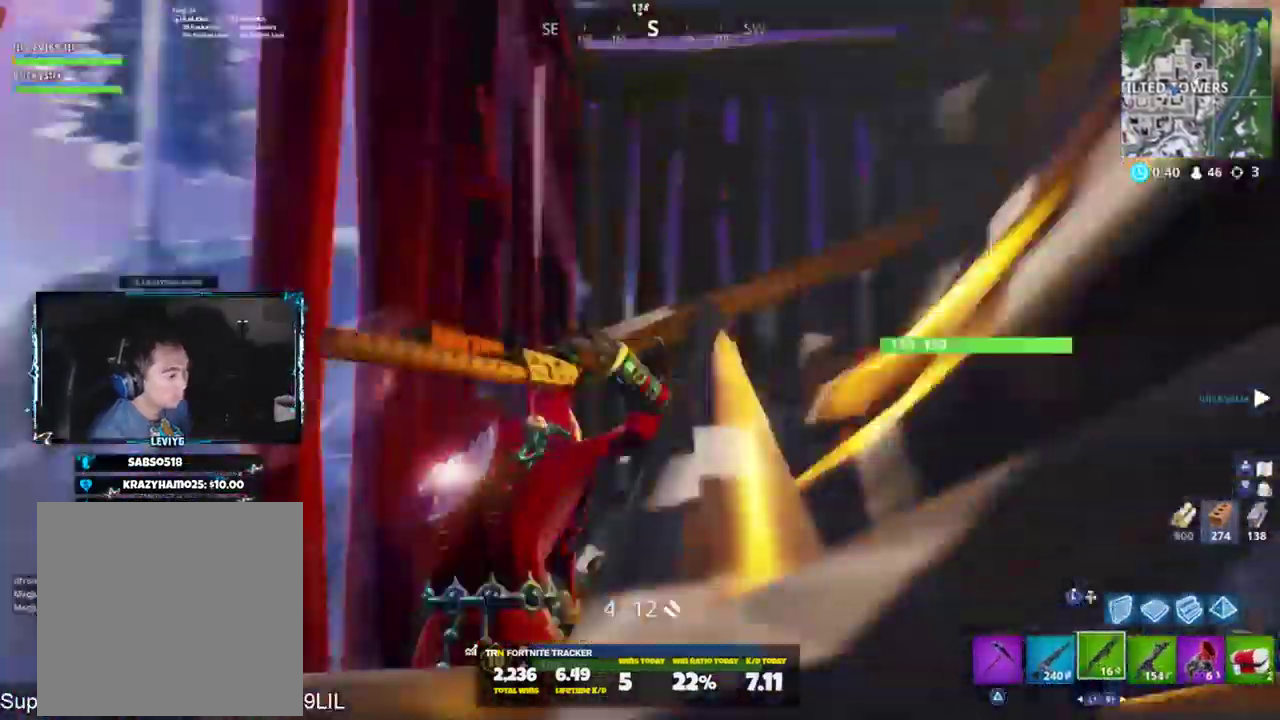
{"buttons": ["R2"], "left_stick": "up", "right_stick": "center", "events": [[116, "R2", "down"], [183, "CROSS", "down"], [217, "right_stick", "down-right"], [283, "CROSS", "up"], [450, "right_stick", "center"]]}
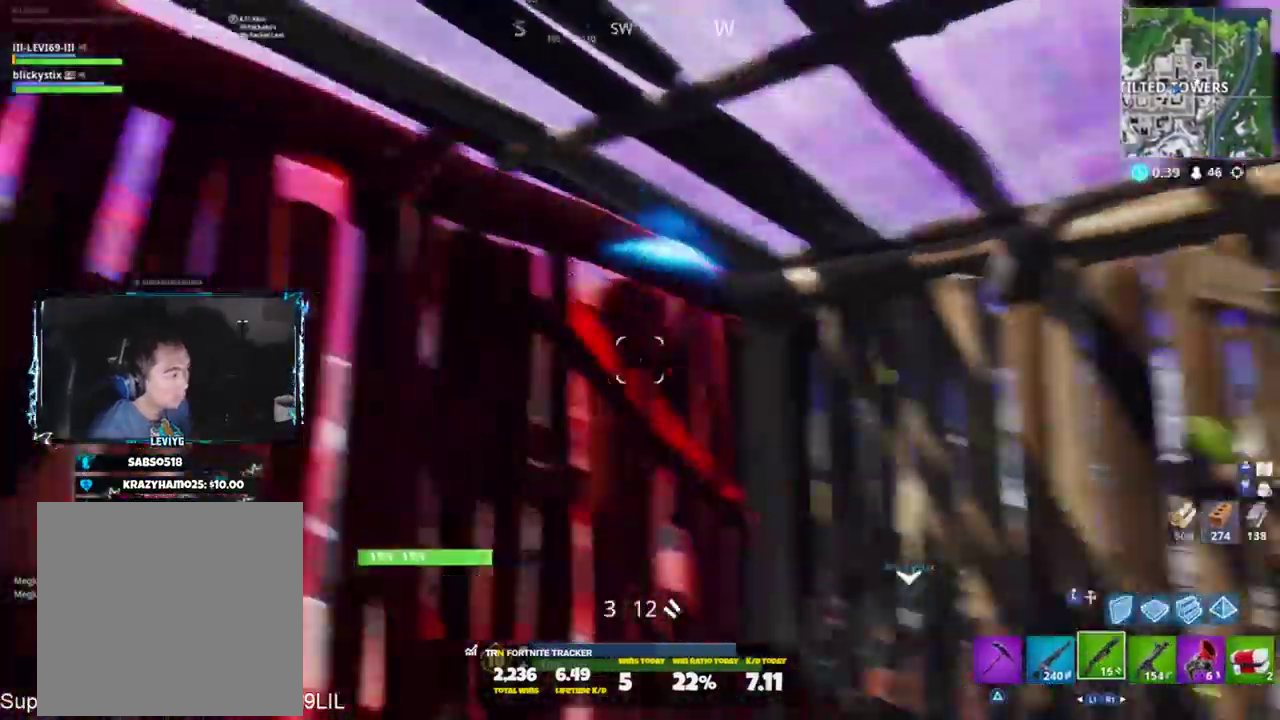
{"buttons": ["CROSS"], "left_stick": "up-right", "right_stick": "down-right", "events": [[50, "right_stick", "up"], [84, "R2", "up"], [117, "L2", "down"], [150, "right_stick", "center"], [284, "L2", "up"], [284, "right_stick", "up-right"], [317, "left_stick", "up-right"], [351, "L3", "down"], [384, "CROSS", "down"], [384, "right_stick", "center"], [451, "L3", "up"], [451, "right_stick", "down-right"]]}